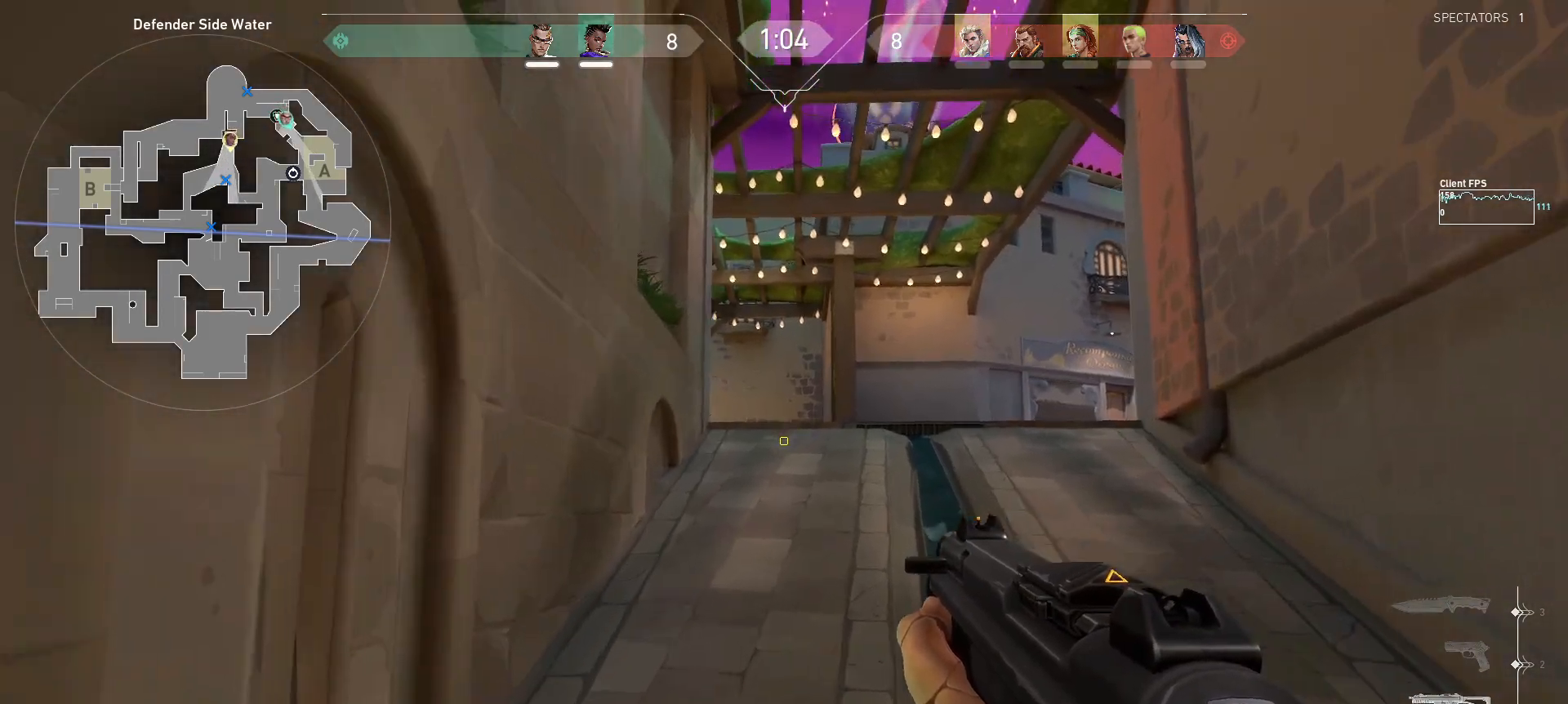
Gameplay with keyboard and mouse; each line is a JSON object with the keys and mouse buttons held at the frame after it. "events" lists presses ("down") and releases ("up") of "a", "ctrl", "d", "e", "q", "s", "shift", "space", "w", "mouse_left", "mouse_wheel", "mouse_right", "mouse_mb4" and "mouse_mb5" between this image and that frame as [ms after this image, input, new state], when the widget could be followed in between. "mouse_left", "mouse_wheel", "mouse_right", "mouse_mb4", "mouse_mb5" = the "left", "wheel", "right", "mb4", "mb5" buttons of the "mouse" list. No other keys are recorded. "wheel" means that the mouse wheel is clicked or scrolled. Mouse movement is not recorded.
{"keys": ["shift", "w"], "mouse": [], "events": []}
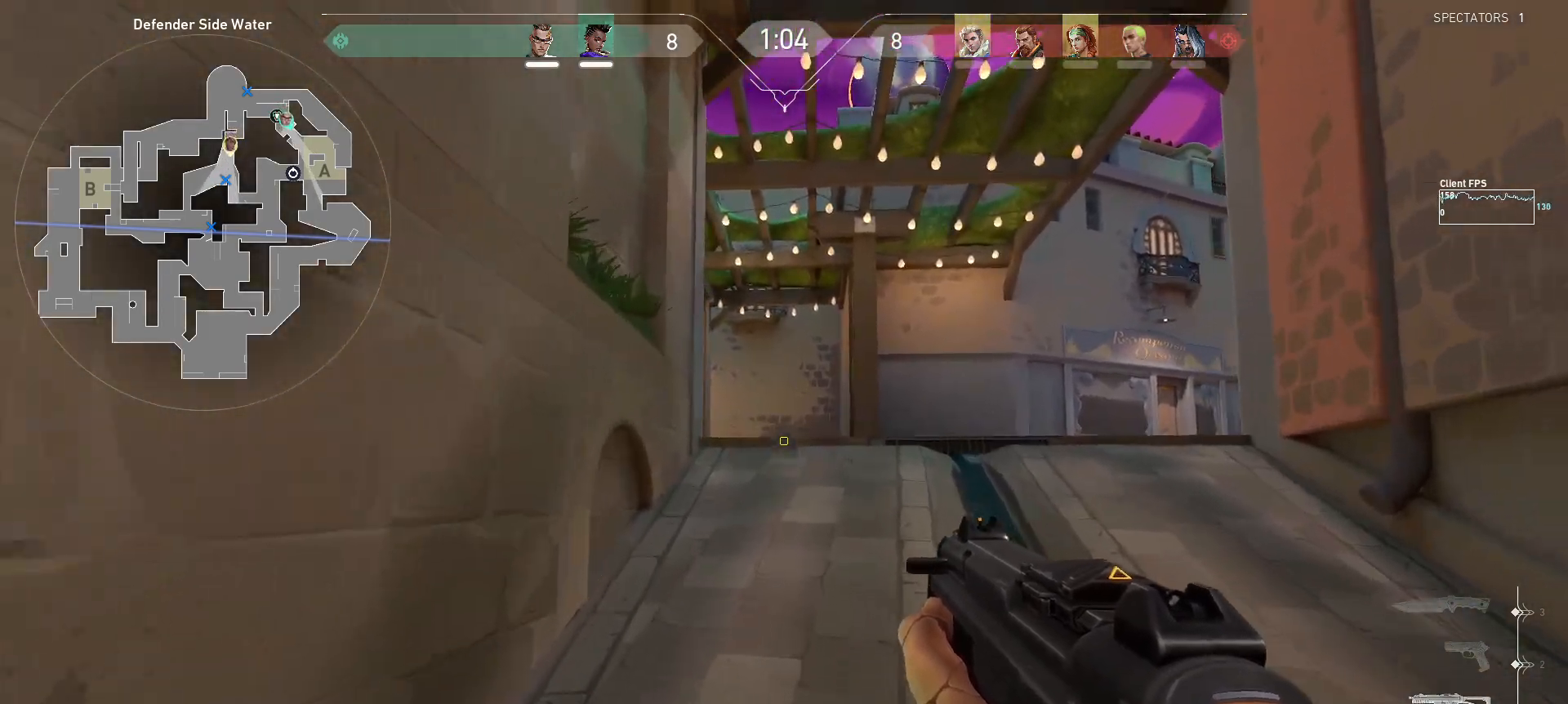
{"keys": ["shift", "w"], "mouse": [], "events": []}
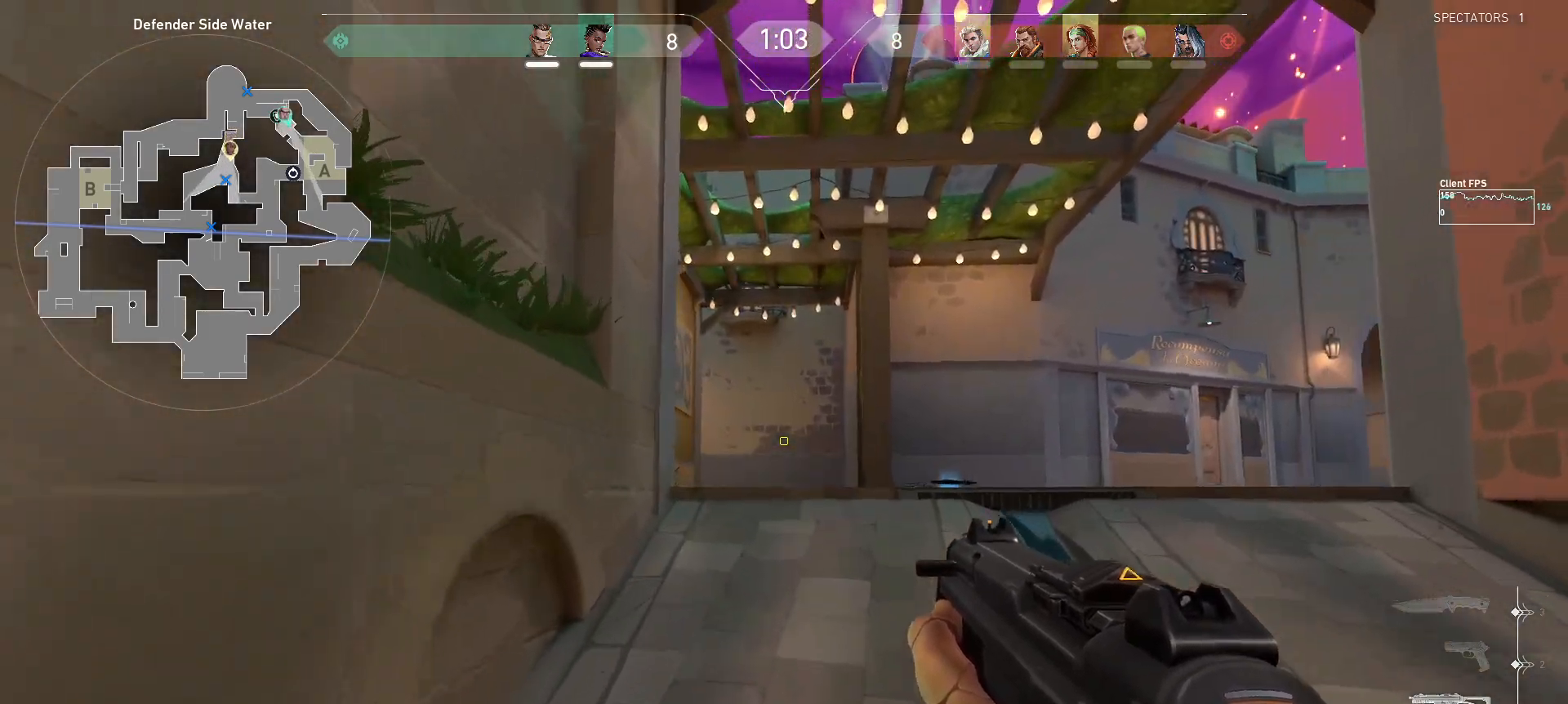
{"keys": ["shift", "w"], "mouse": [], "events": []}
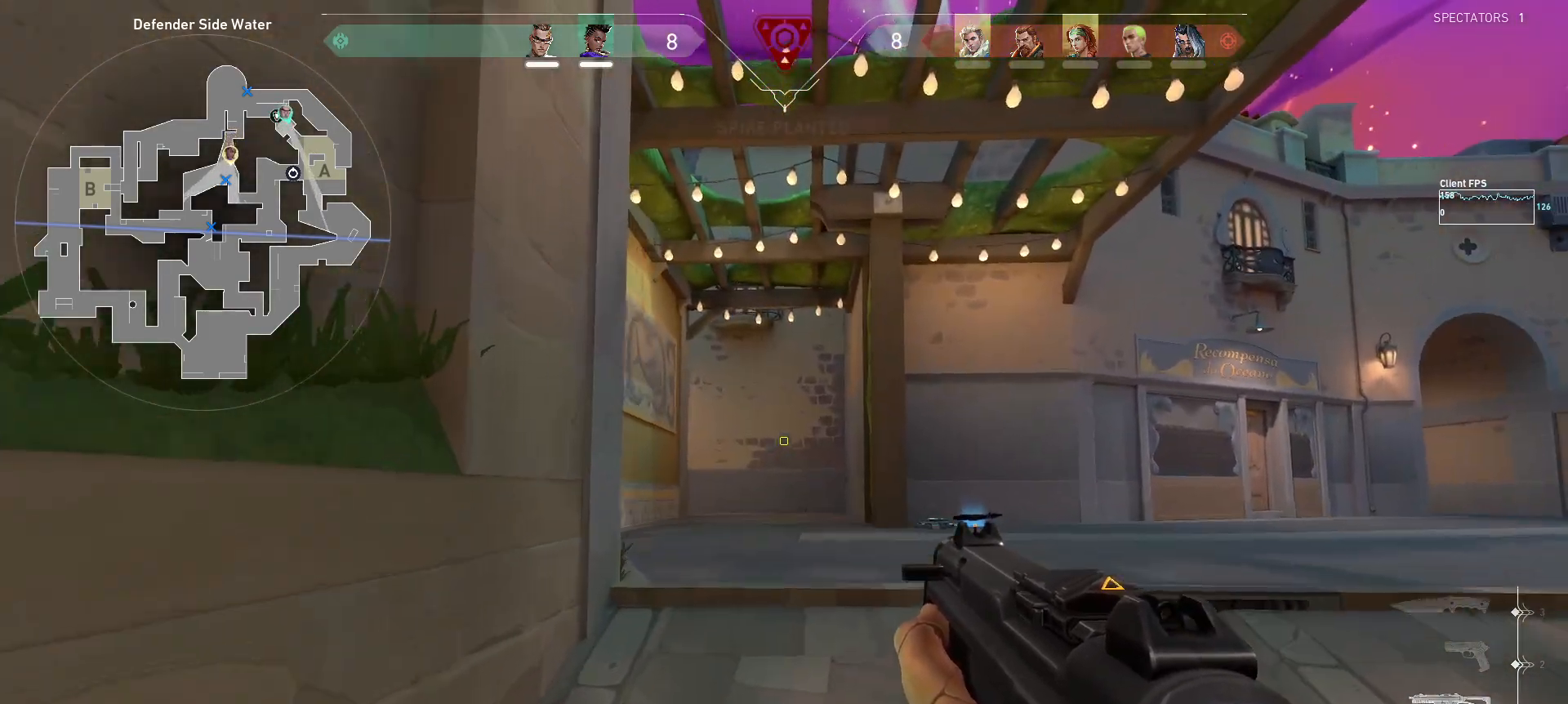
{"keys": ["a", "shift", "w"], "mouse": [], "events": [[50, "a", "down"]]}
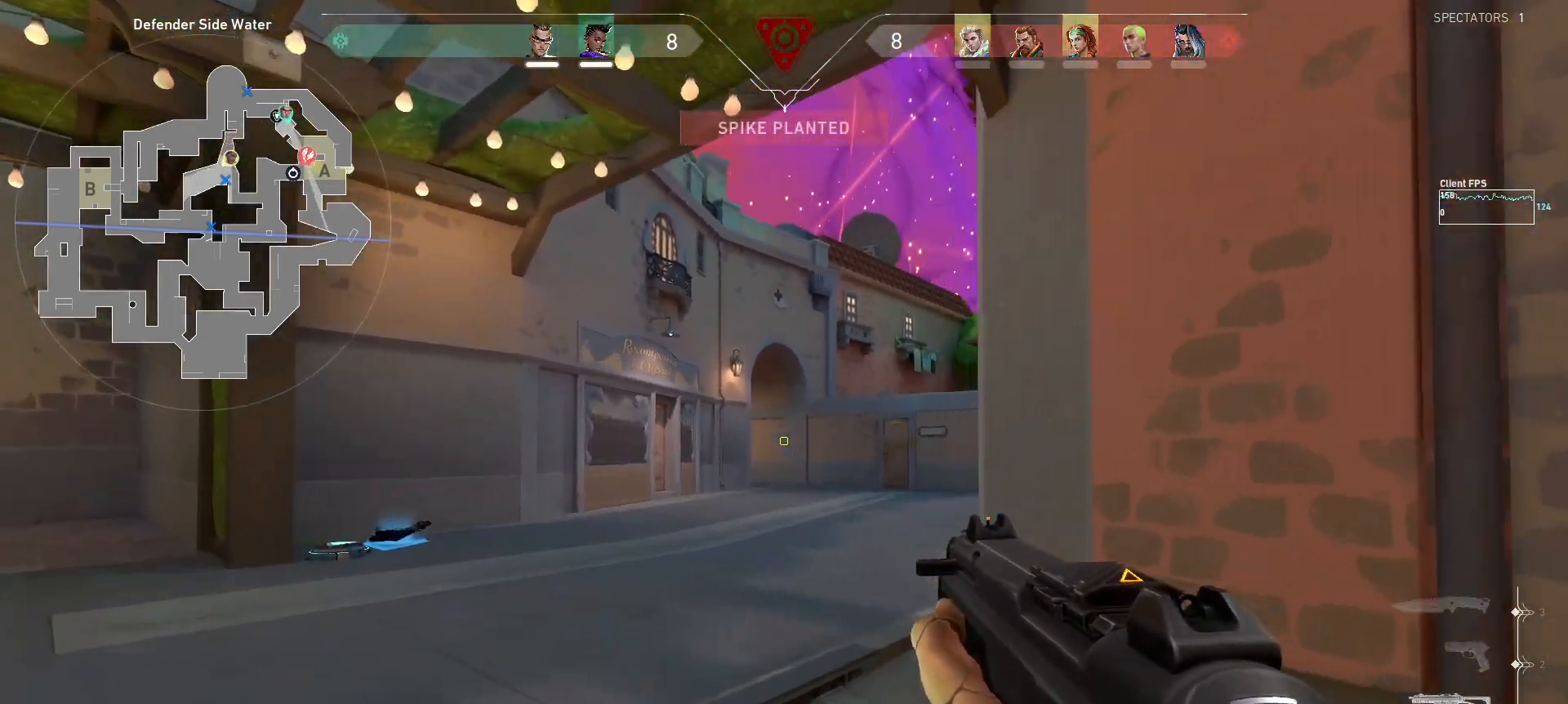
{"keys": ["shift", "w"], "mouse": [], "events": [[300, "a", "up"]]}
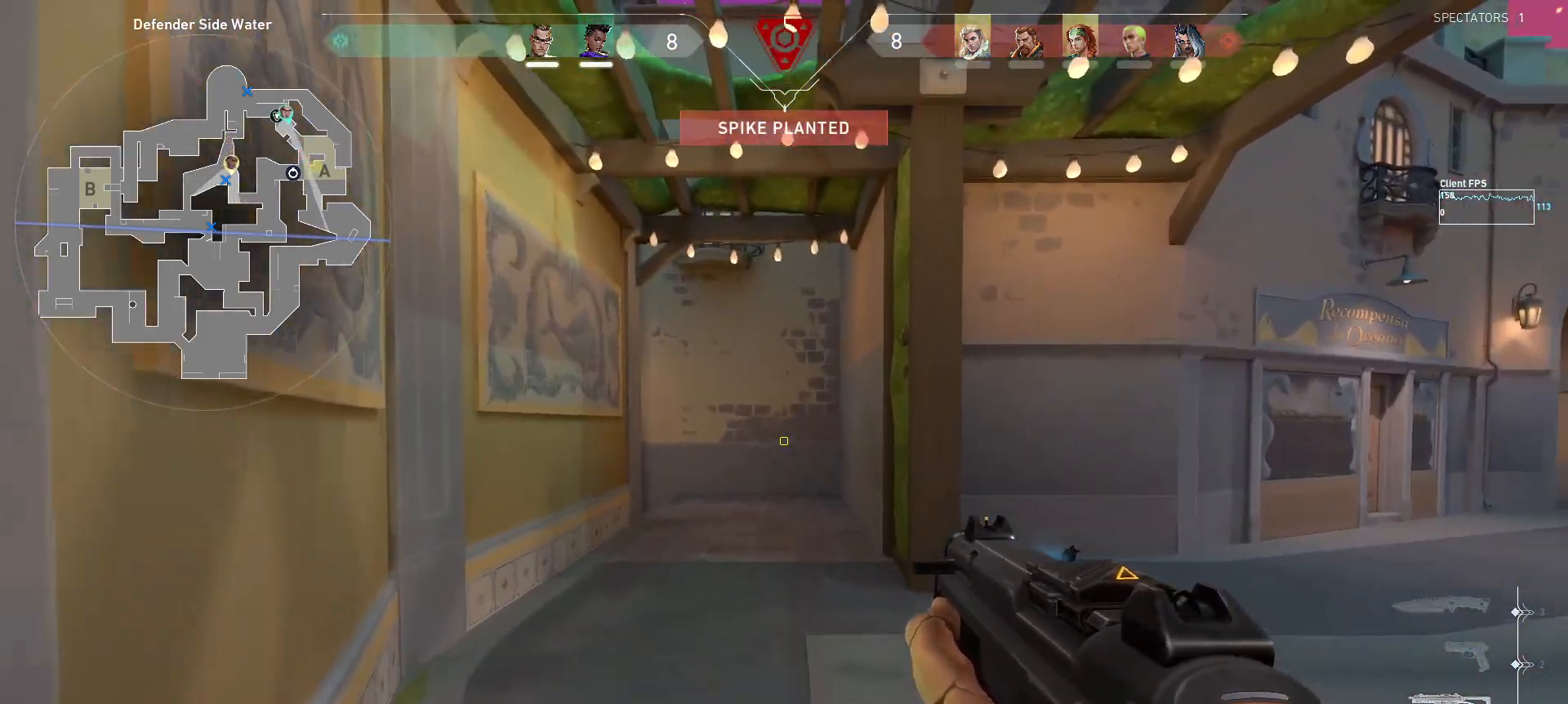
{"keys": ["a", "shift", "w"], "mouse": [], "events": [[17, "a", "down"], [283, "a", "up"], [383, "a", "down"]]}
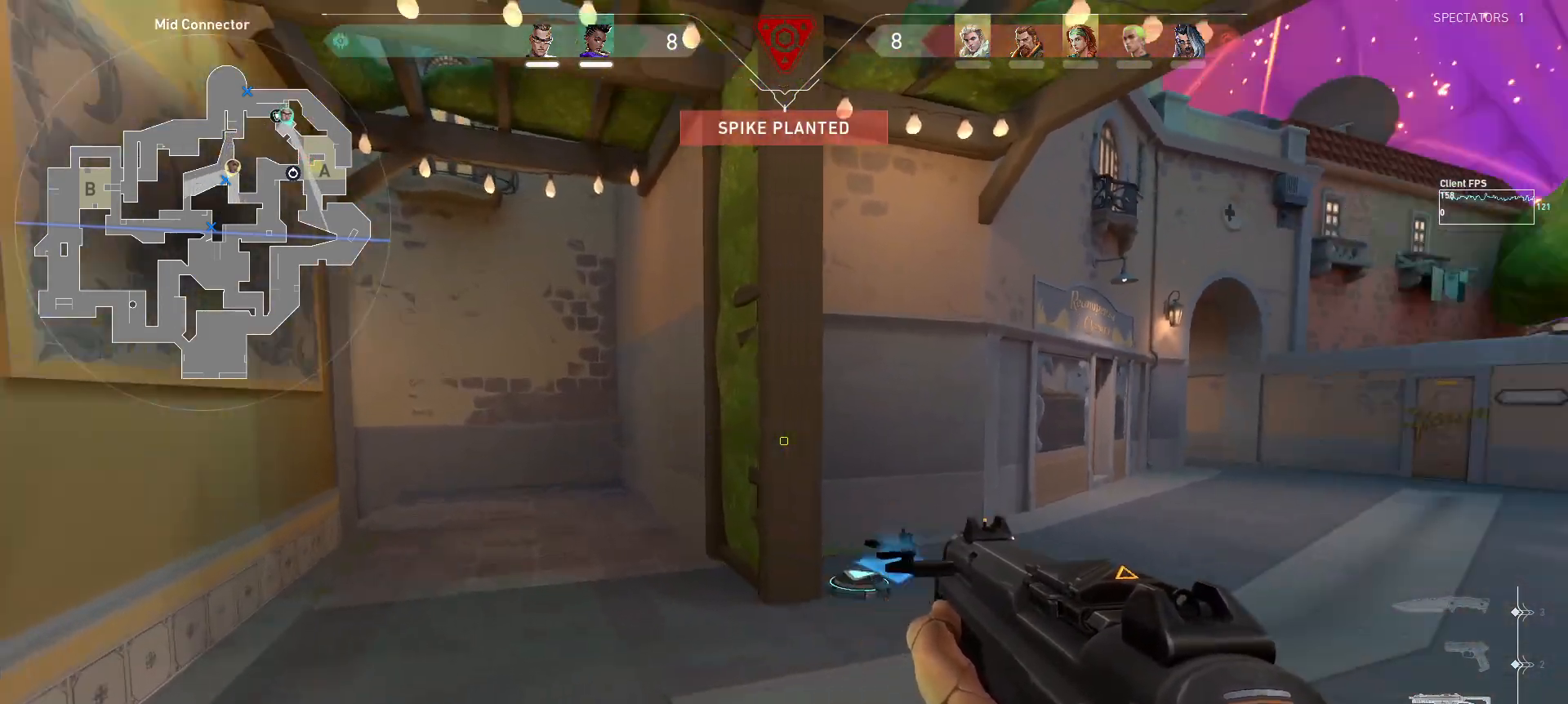
{"keys": ["a", "shift", "w"], "mouse": [], "events": []}
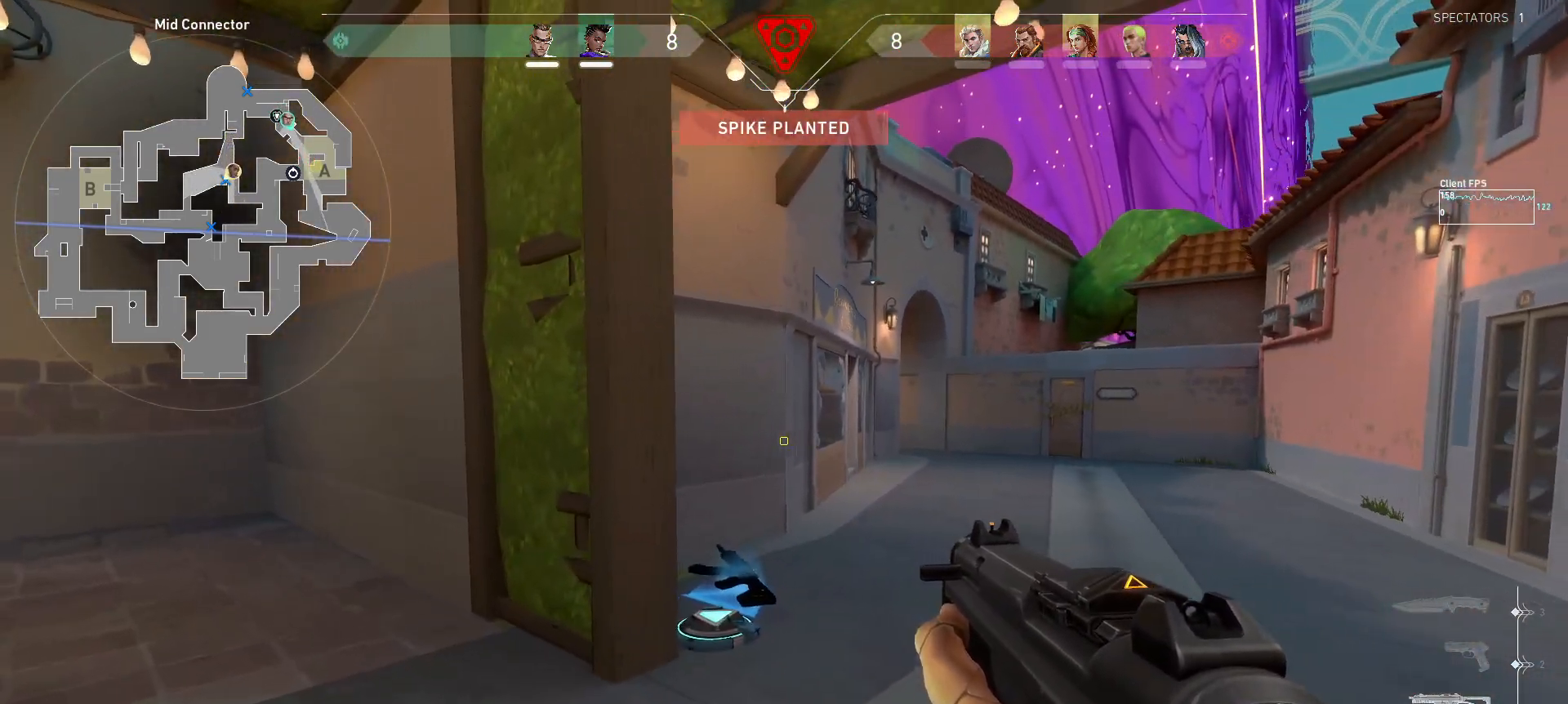
{"keys": ["shift", "w"], "mouse": [], "events": [[350, "a", "up"]]}
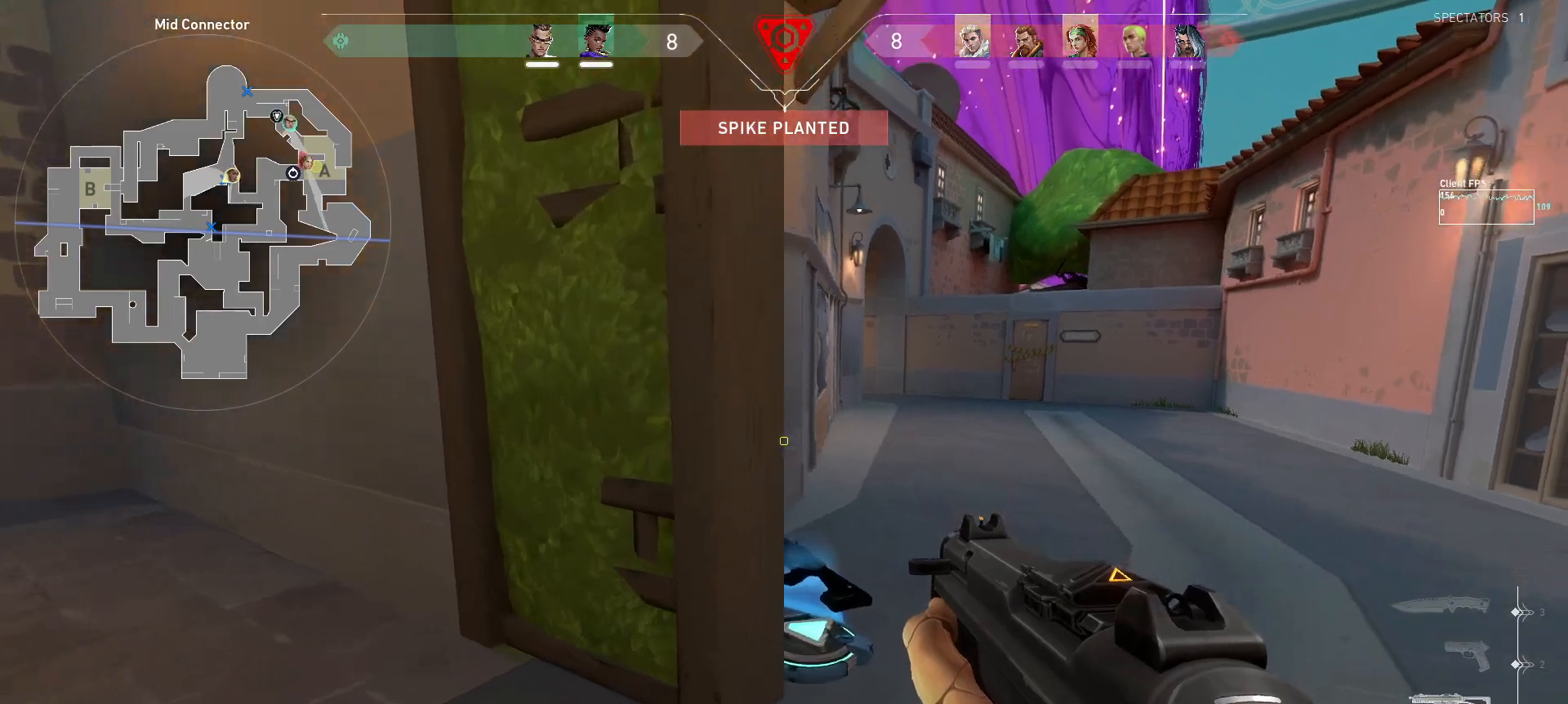
{"keys": ["a", "shift", "w"], "mouse": [], "events": [[83, "d", "down"], [367, "d", "up"], [483, "a", "down"]]}
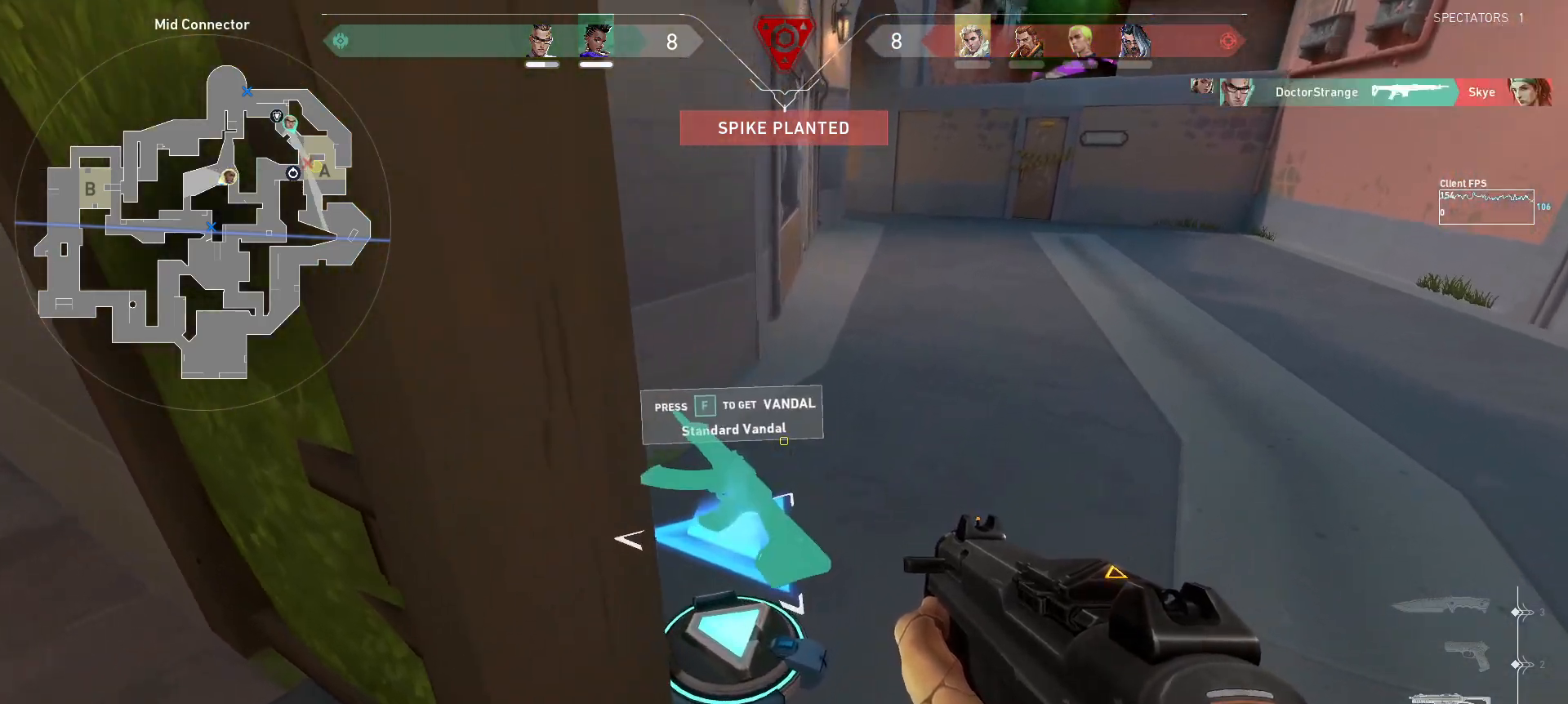
{"keys": ["a", "shift", "w"], "mouse": [], "events": [[200, "w", "up"], [350, "w", "down"]]}
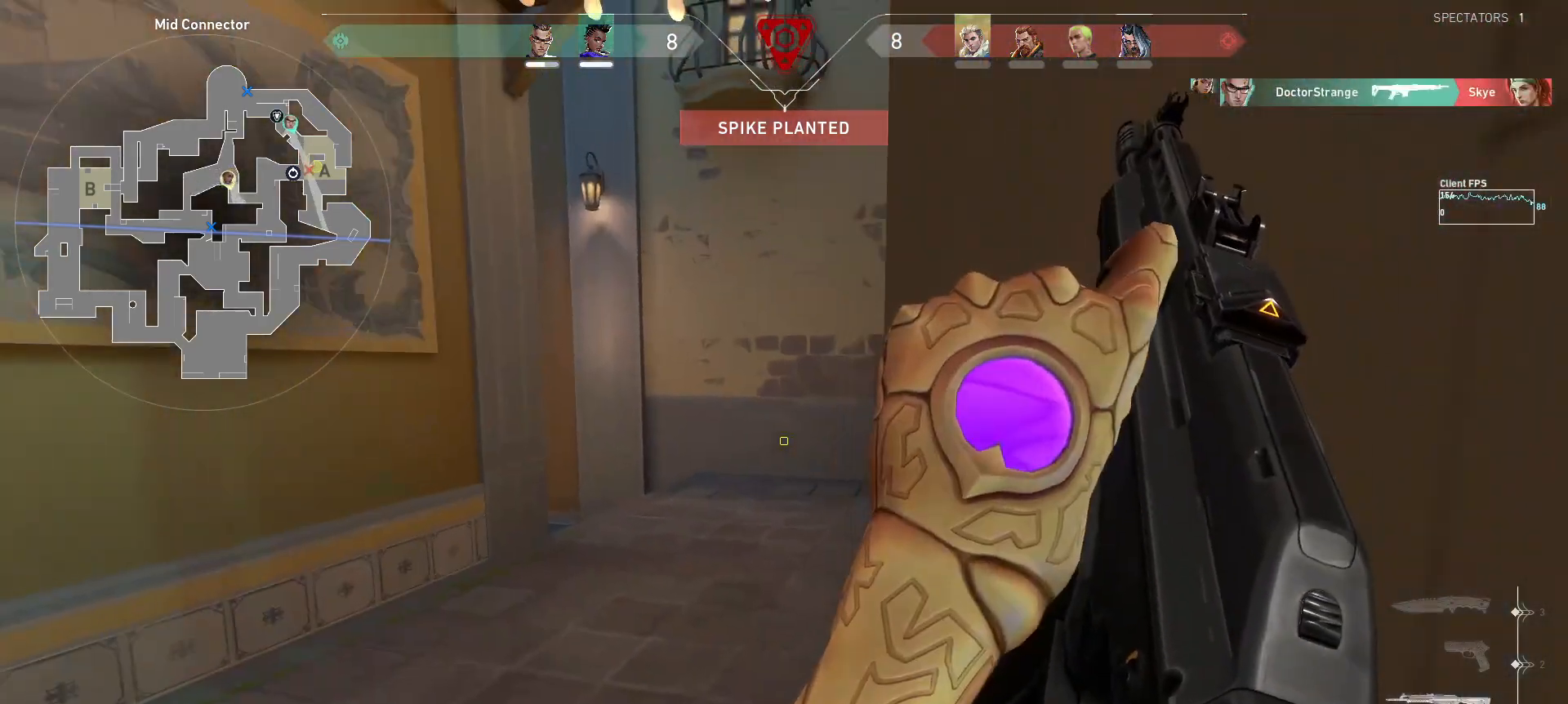
{"keys": ["shift", "w"], "mouse": [], "events": [[200, "a", "up"]]}
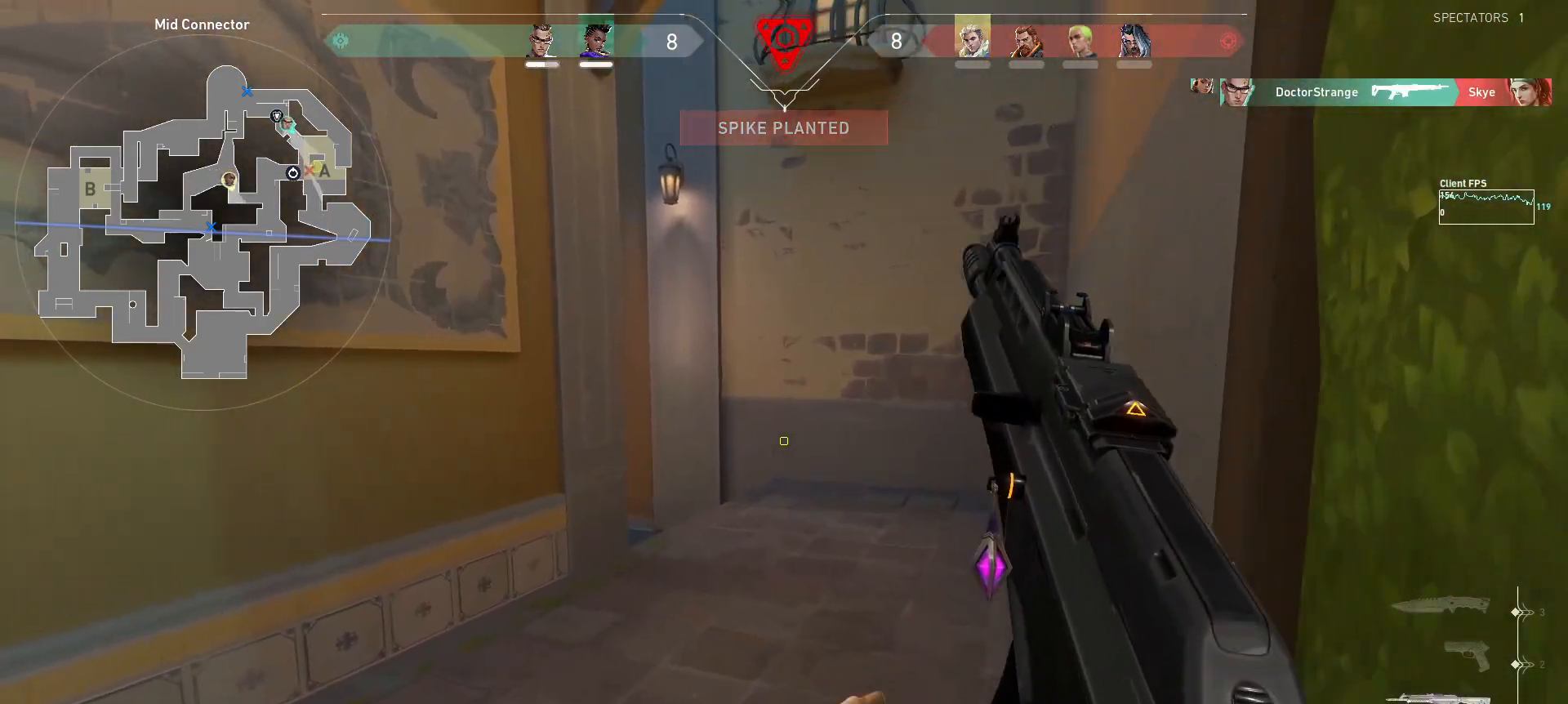
{"keys": ["shift", "w"], "mouse": [], "events": []}
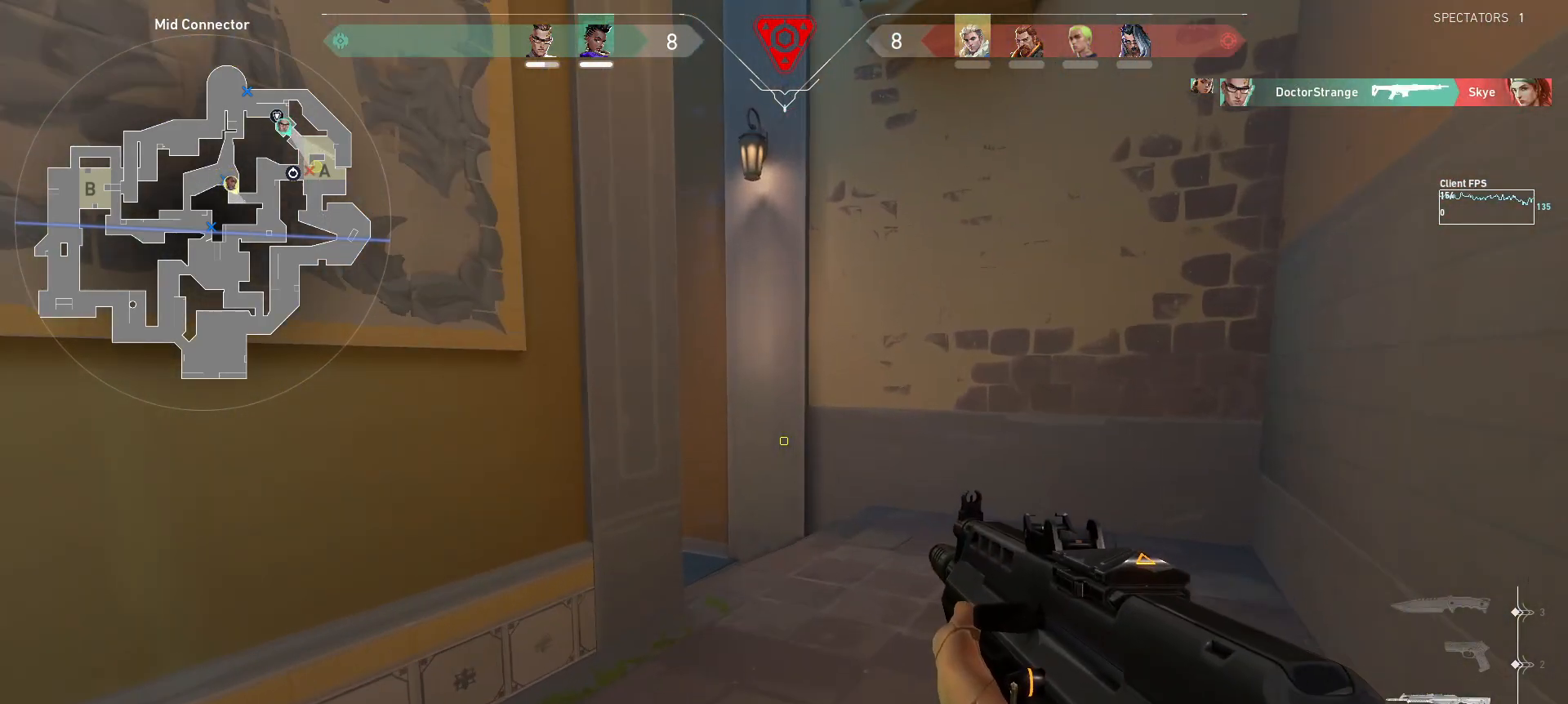
{"keys": ["d", "shift", "w"], "mouse": [], "events": [[117, "d", "down"]]}
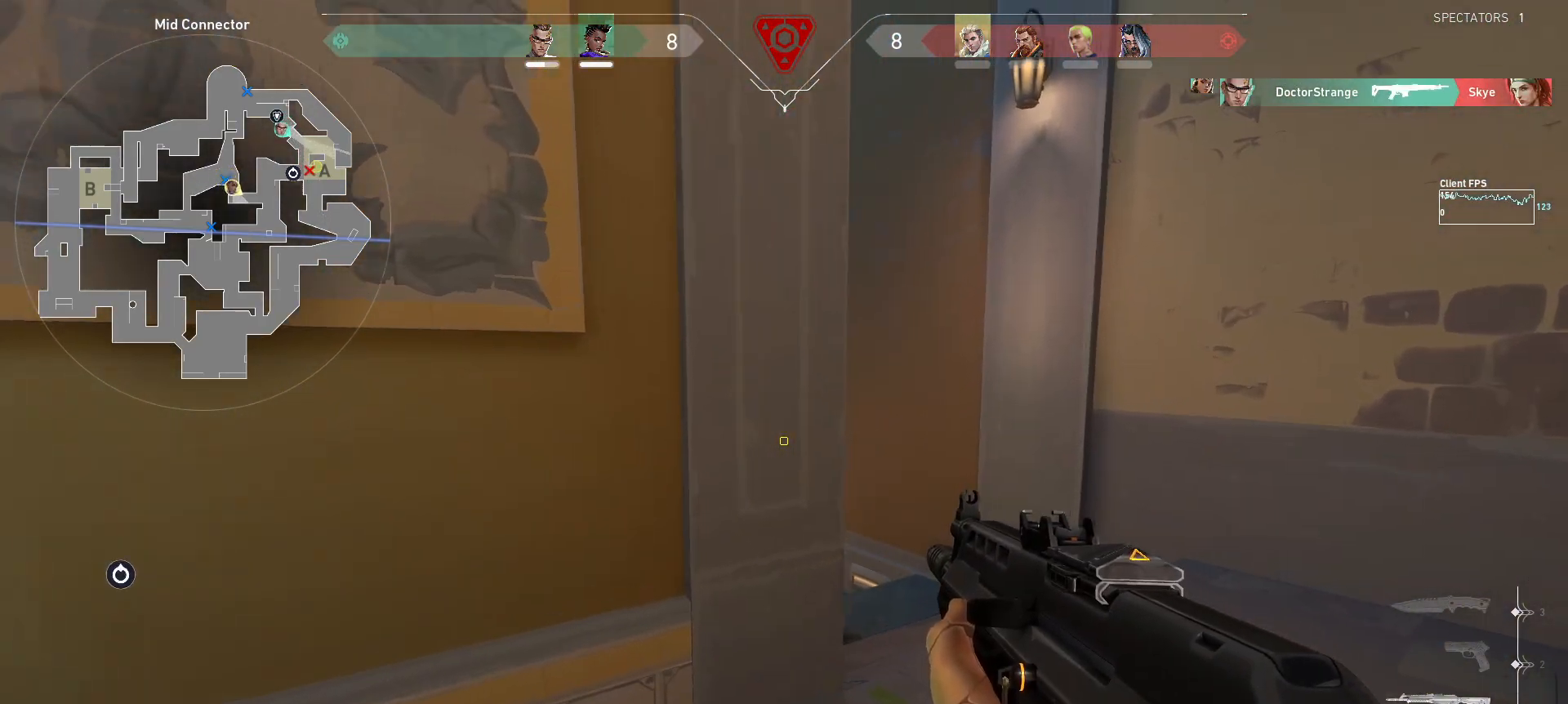
{"keys": ["d", "shift", "w"], "mouse": [], "events": []}
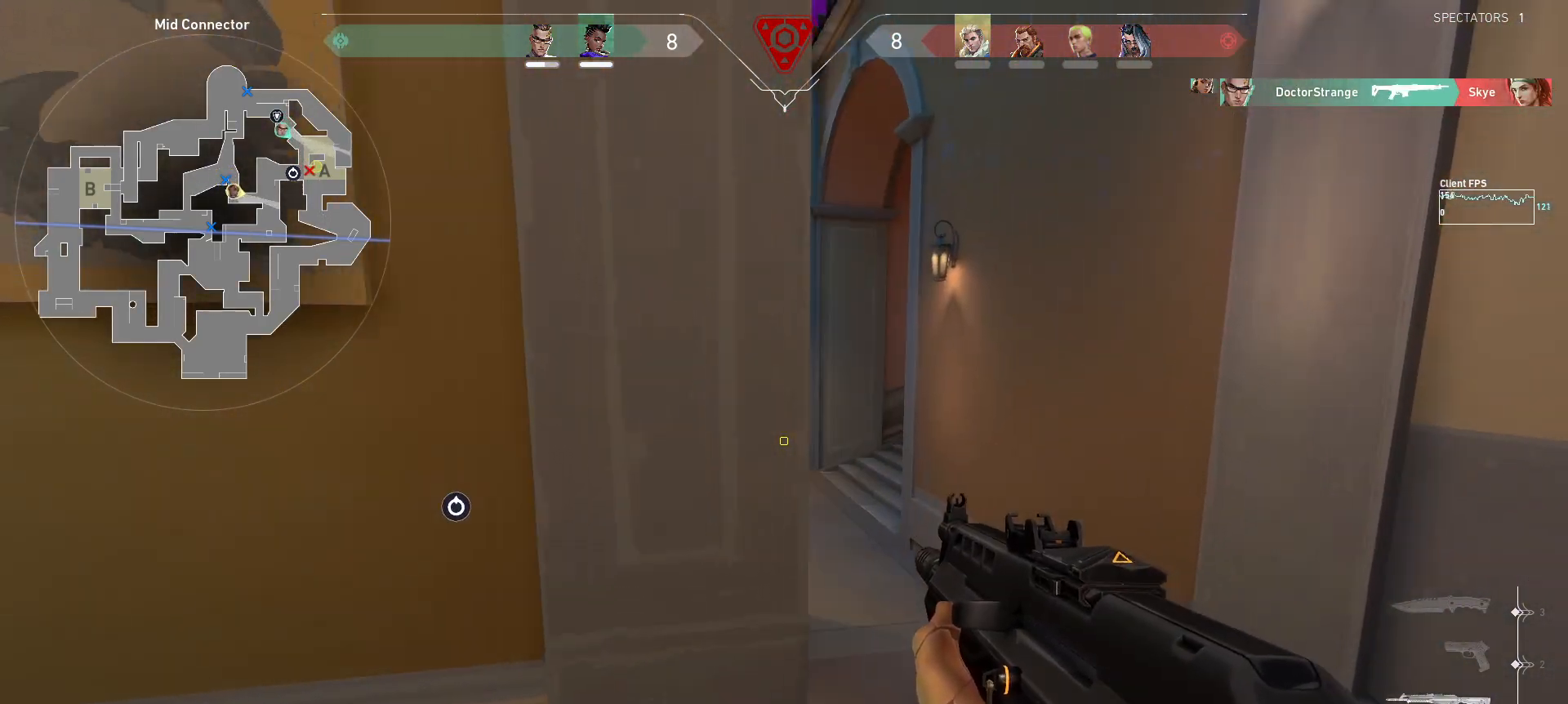
{"keys": ["d", "shift", "w"], "mouse": [], "events": [[133, "d", "up"], [283, "d", "down"]]}
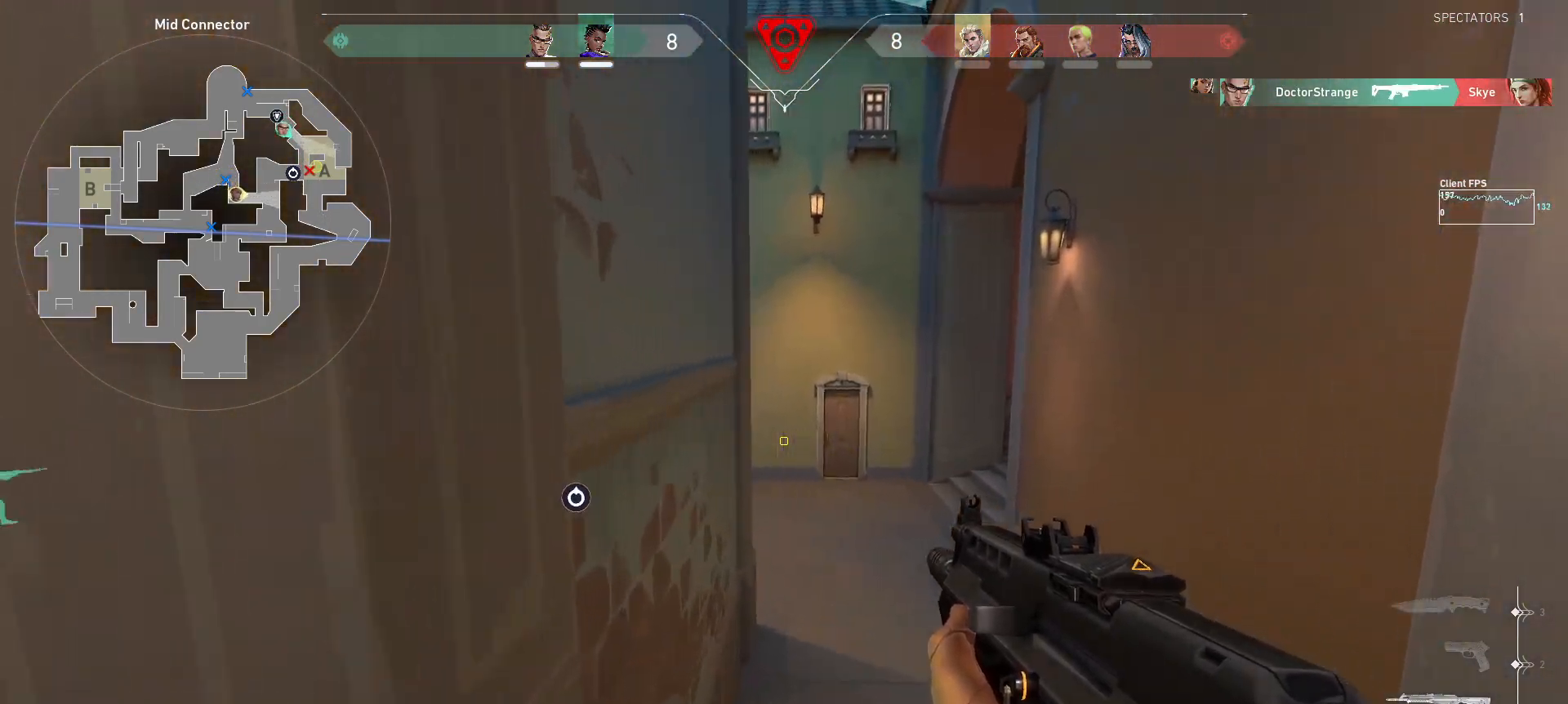
{"keys": ["d", "shift", "w"], "mouse": [], "events": []}
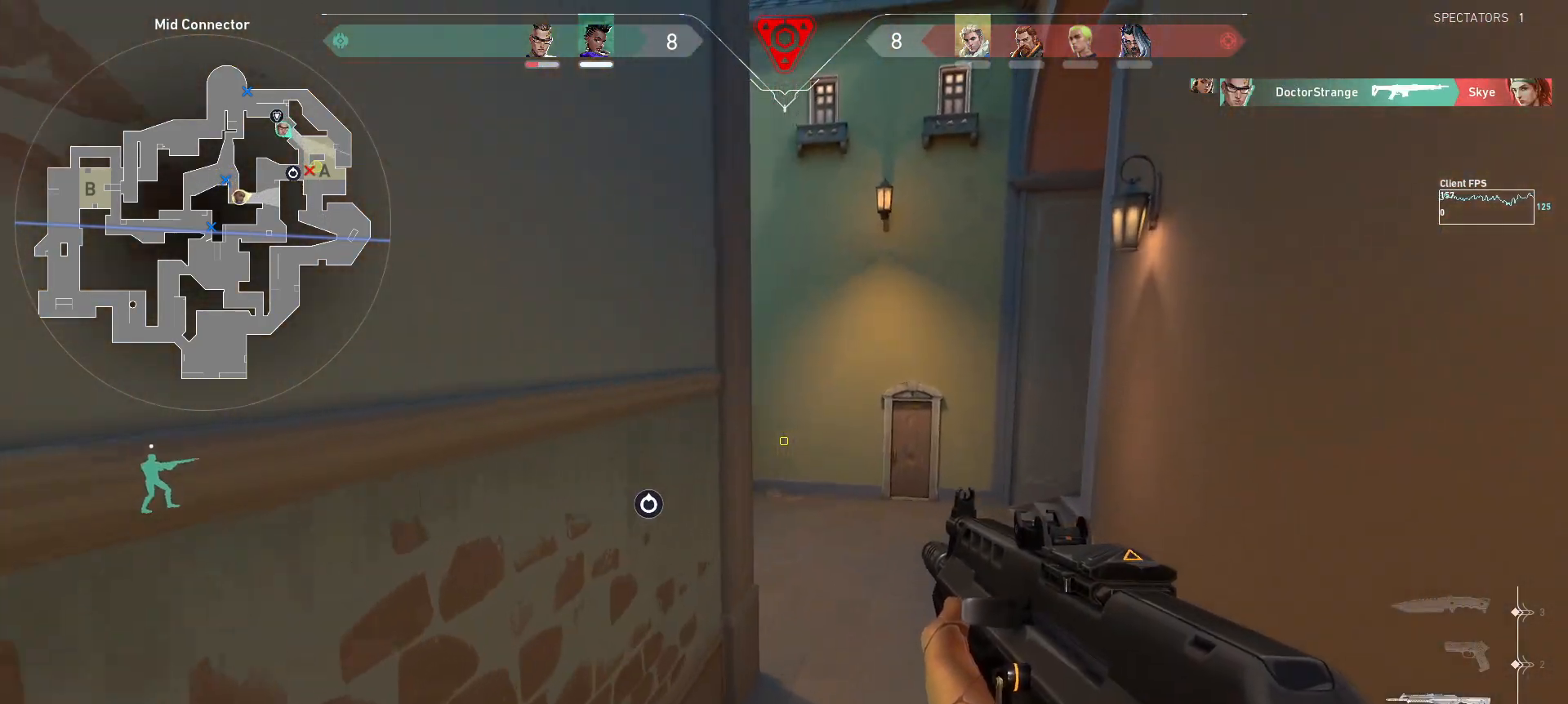
{"keys": ["a", "s"], "mouse": [], "events": [[367, "w", "up"], [383, "shift", "up"], [417, "d", "up"], [483, "a", "down"], [500, "s", "down"]]}
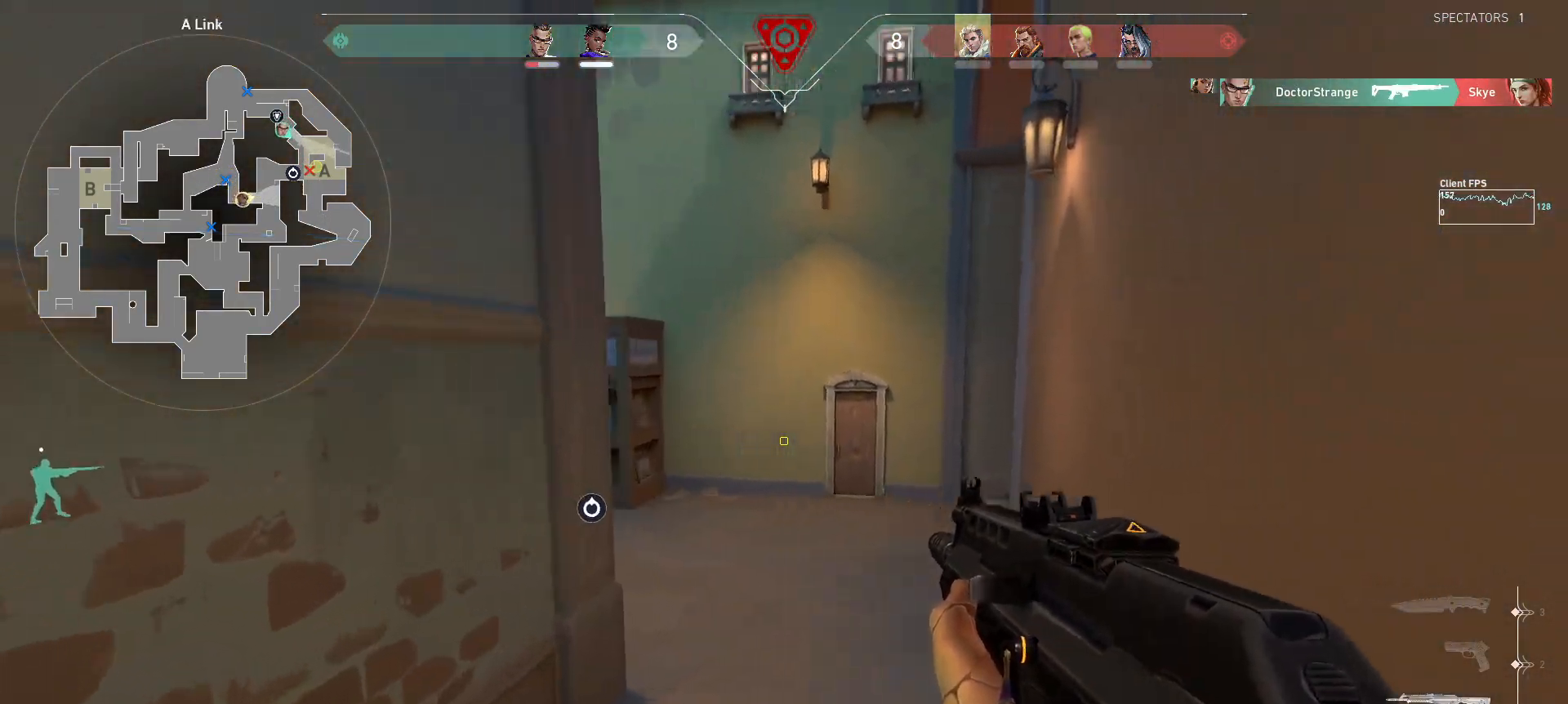
{"keys": ["a", "s", "shift"], "mouse": [], "events": [[167, "shift", "down"]]}
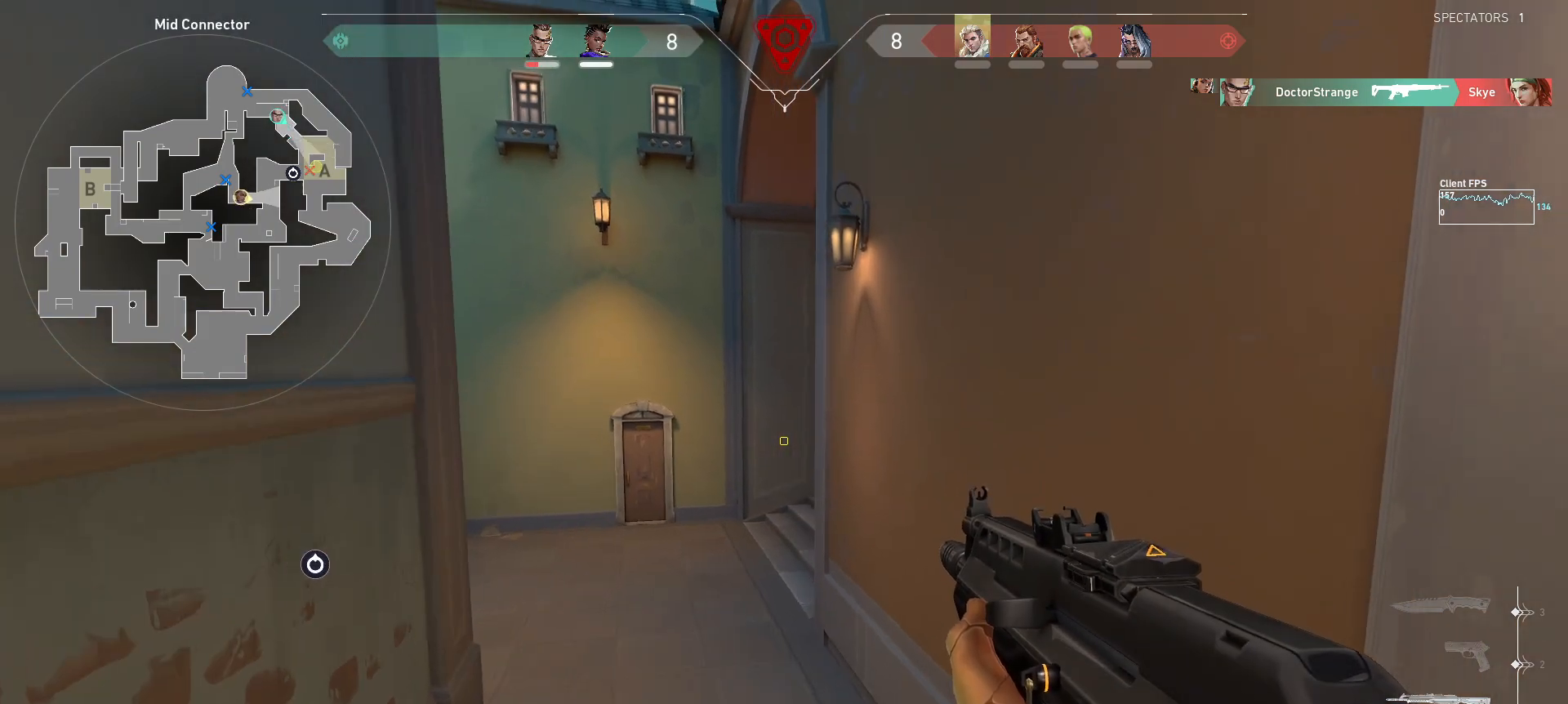
{"keys": [], "mouse": [], "events": [[250, "a", "up"], [483, "s", "up"], [500, "shift", "up"]]}
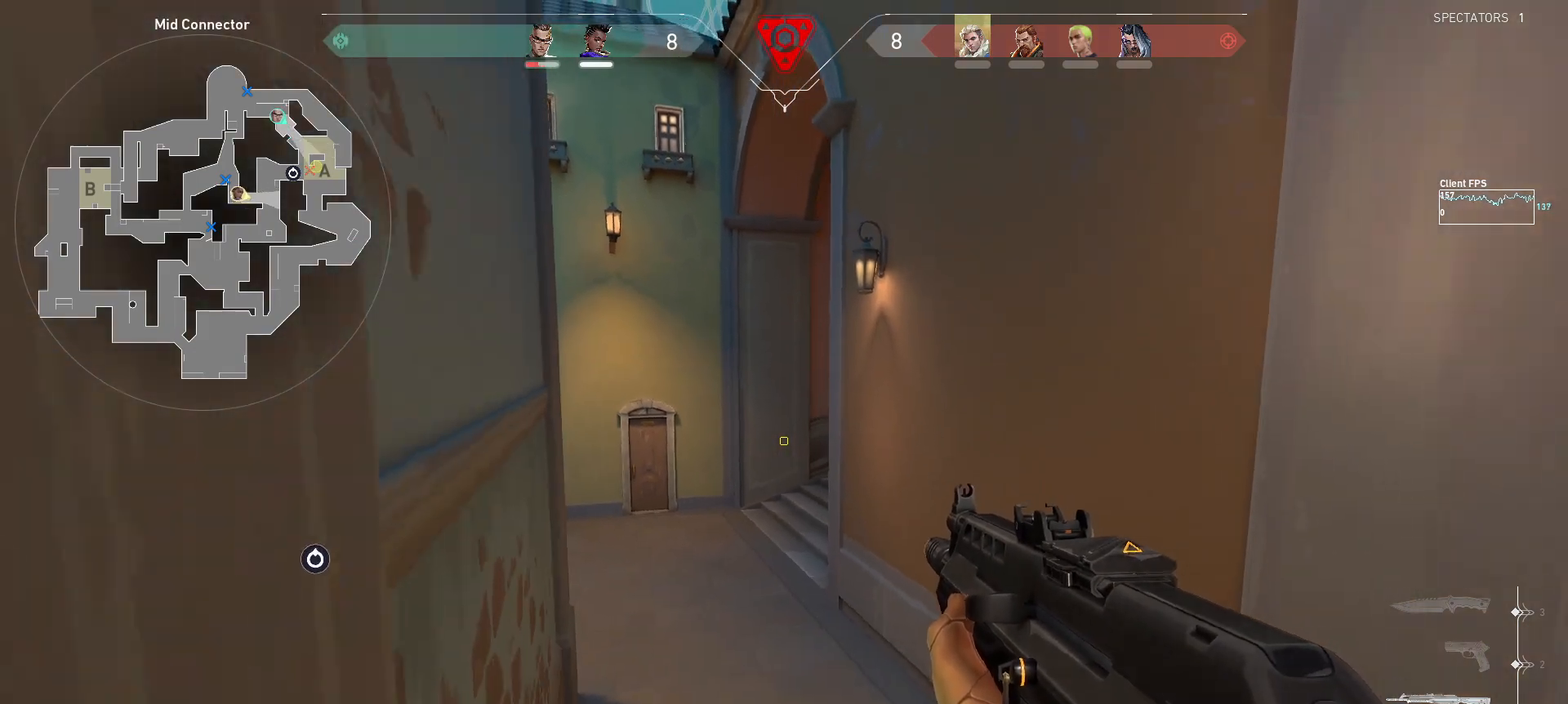
{"keys": [], "mouse": [], "events": [[267, "a", "down"], [267, "s", "down"], [367, "a", "up"], [400, "s", "up"]]}
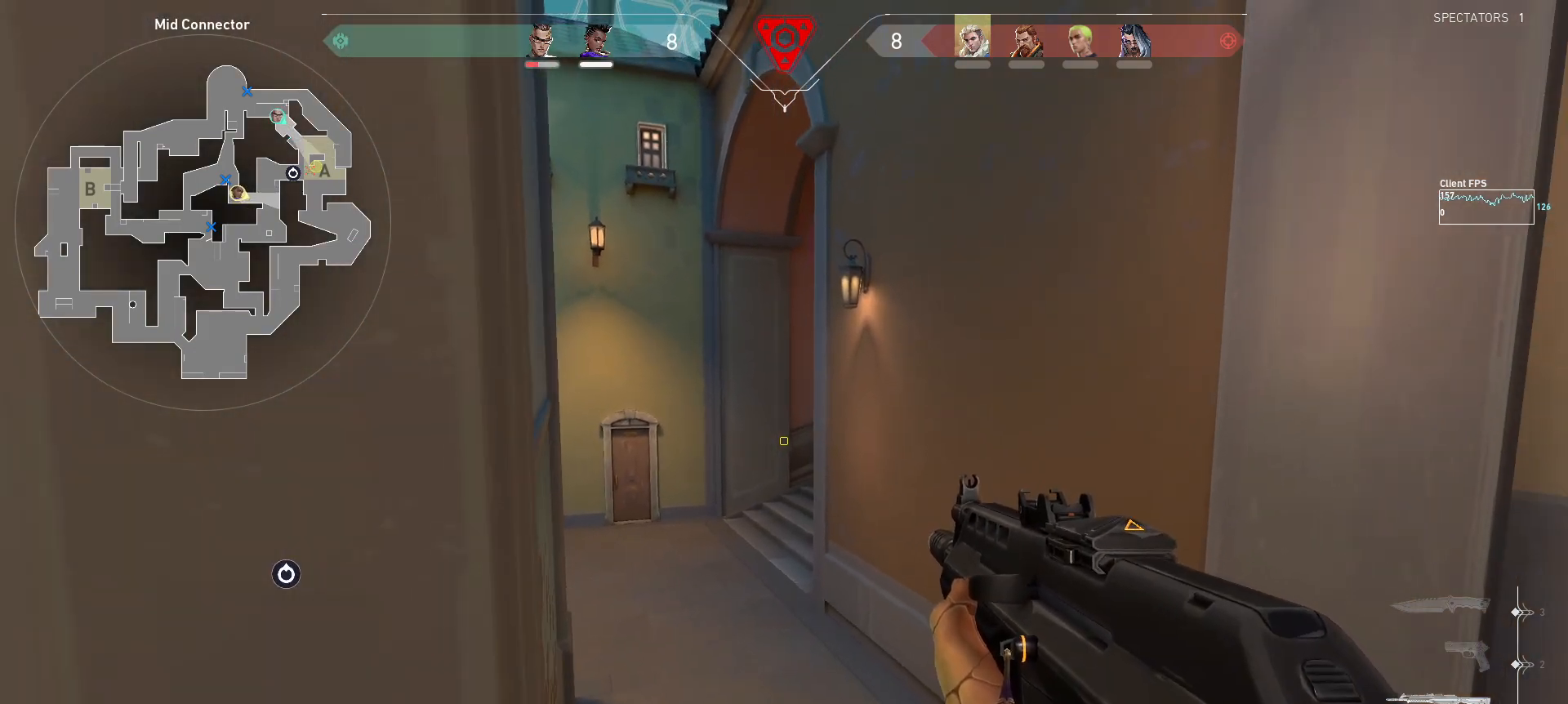
{"keys": [], "mouse": [], "events": [[67, "s", "down"], [183, "s", "up"]]}
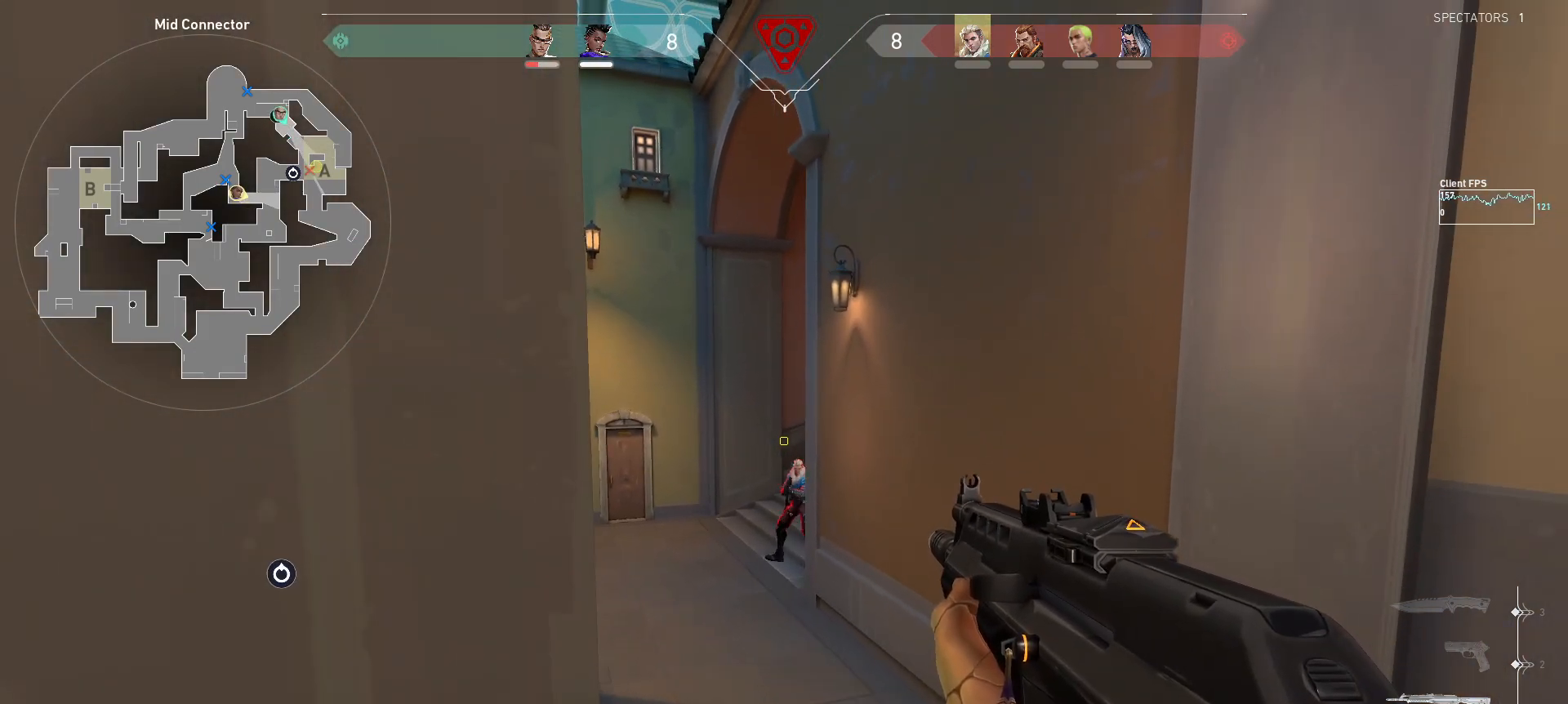
{"keys": [], "mouse": [], "events": [[150, "mouse_left", "down"], [167, "d", "down"], [333, "mouse_left", "up"], [483, "d", "up"]]}
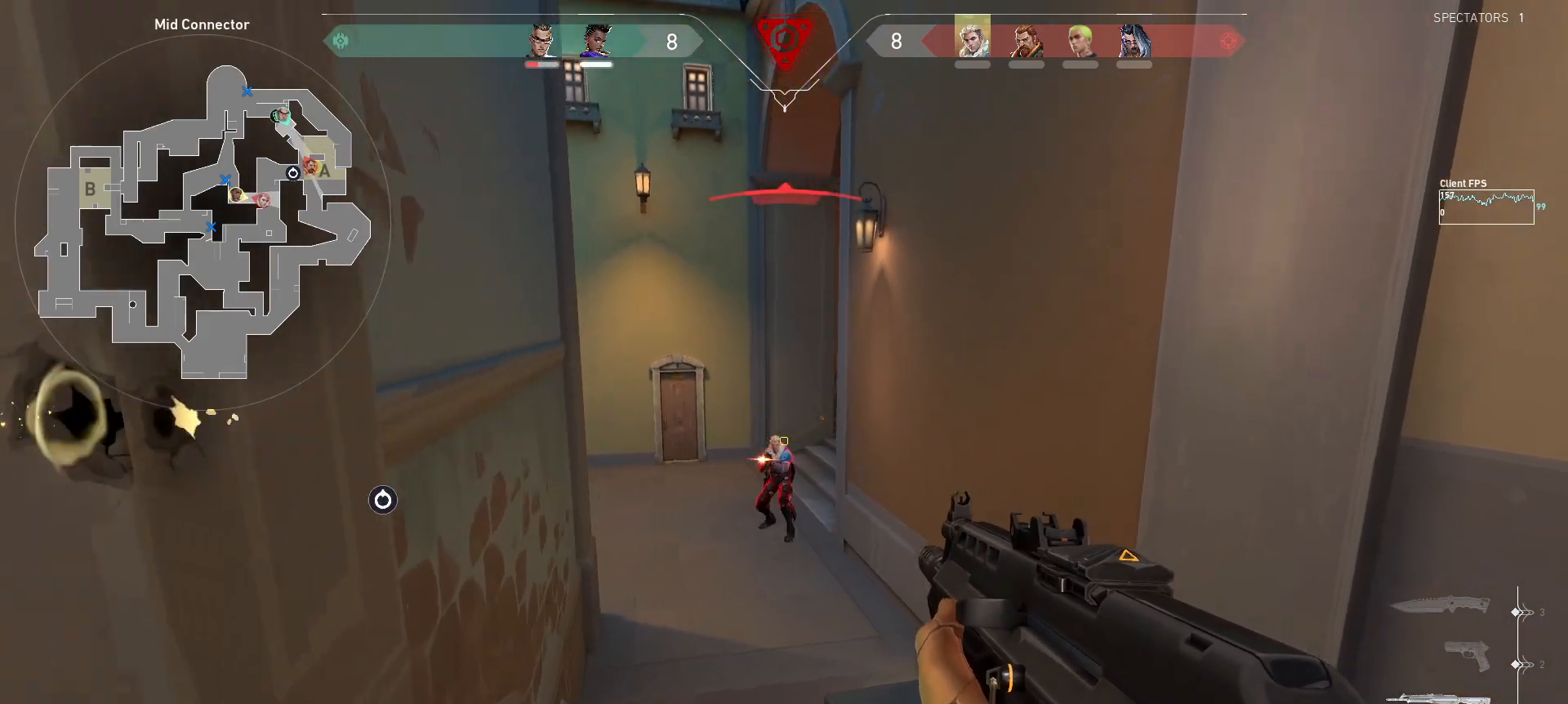
{"keys": ["d"], "mouse": [], "events": [[17, "a", "down"], [33, "mouse_left", "down"], [250, "a", "up"], [250, "d", "down"], [300, "mouse_left", "up"]]}
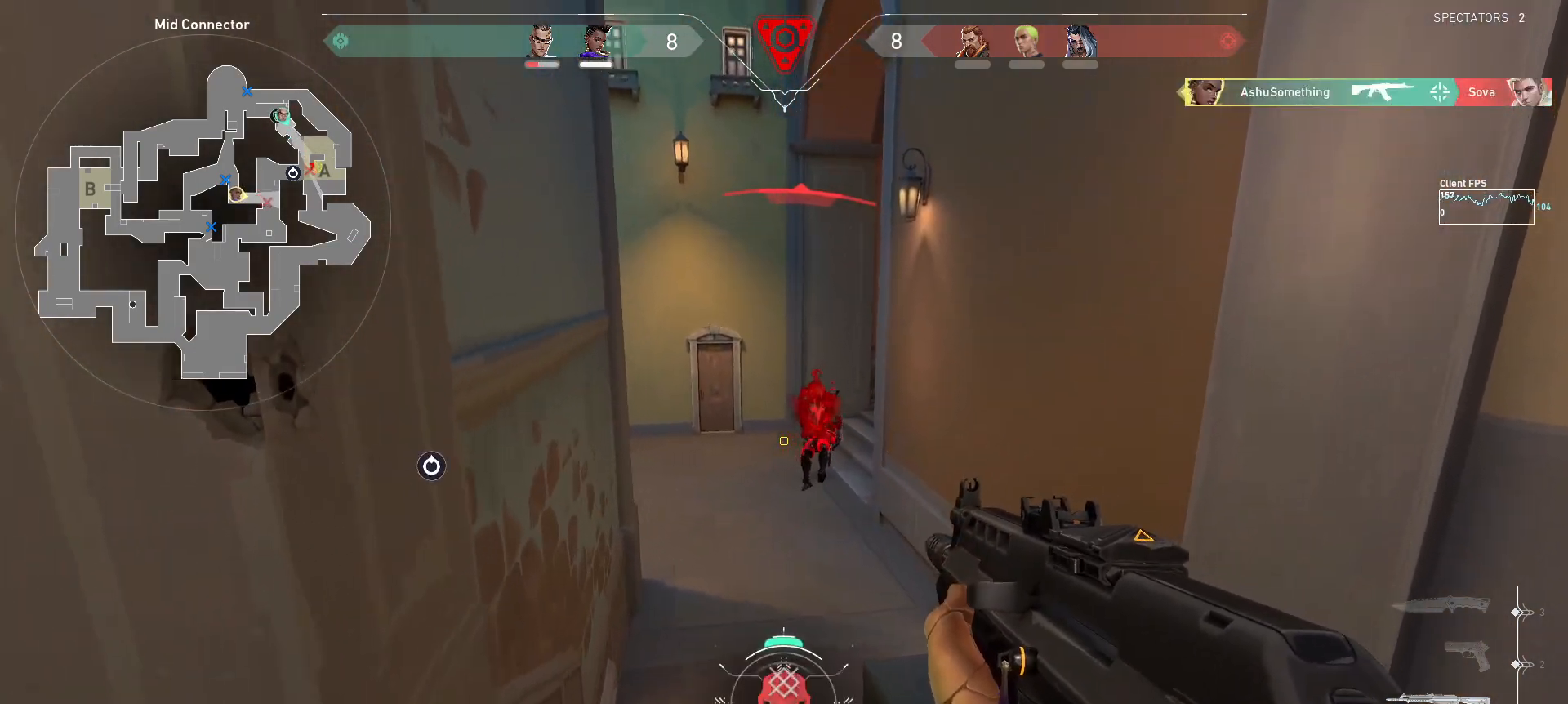
{"keys": ["w"], "mouse": [], "events": [[217, "w", "down"], [433, "d", "up"]]}
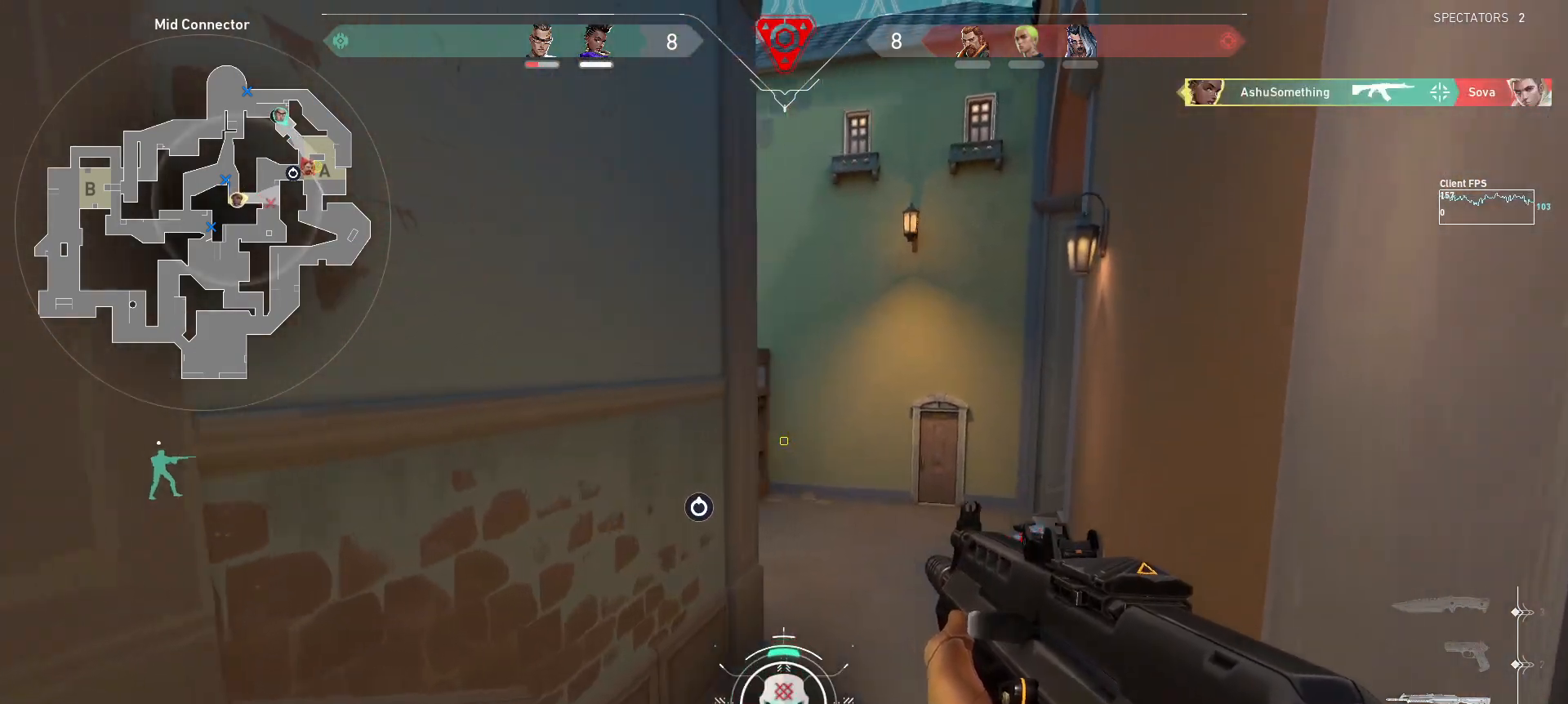
{"keys": ["d", "w"], "mouse": [], "events": [[200, "d", "down"]]}
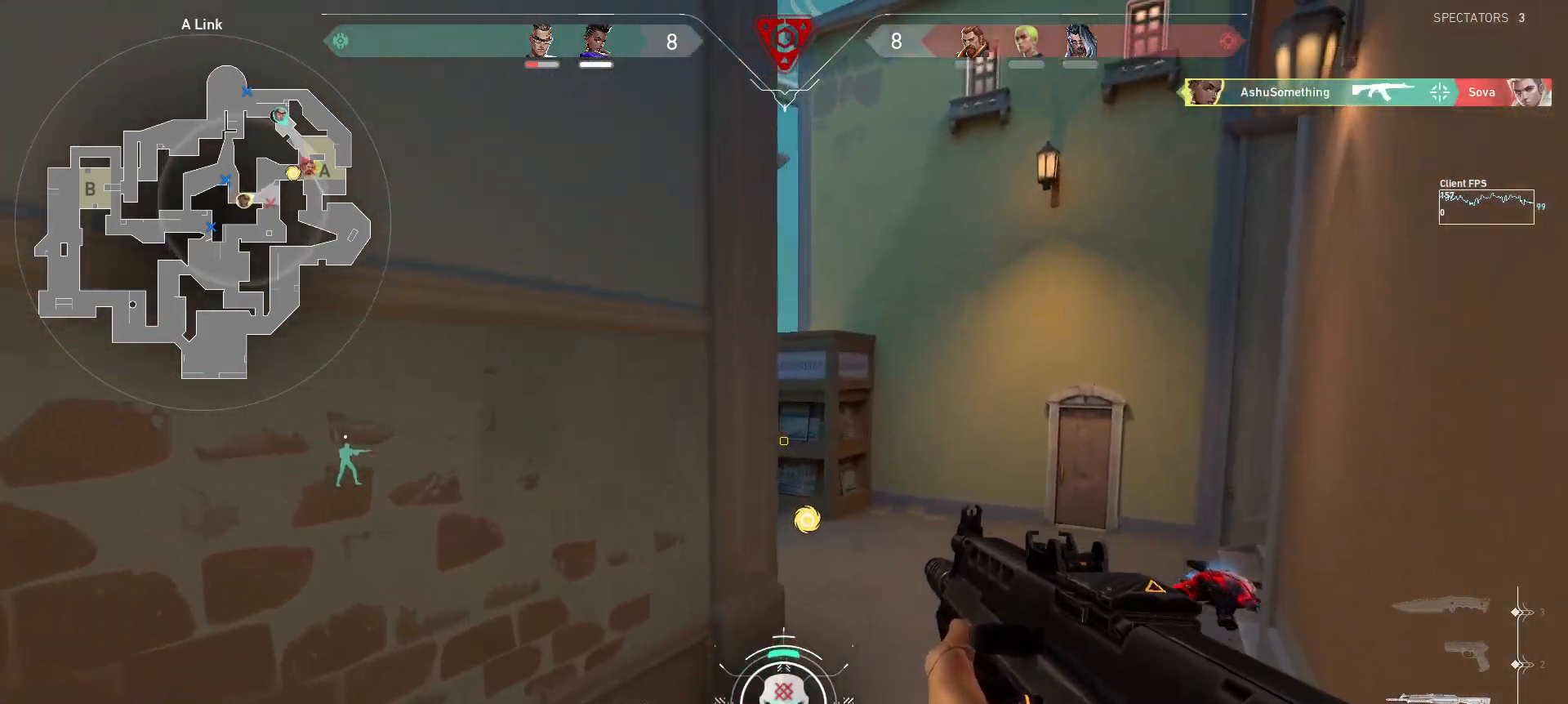
{"keys": ["w"], "mouse": [], "events": [[350, "d", "up"]]}
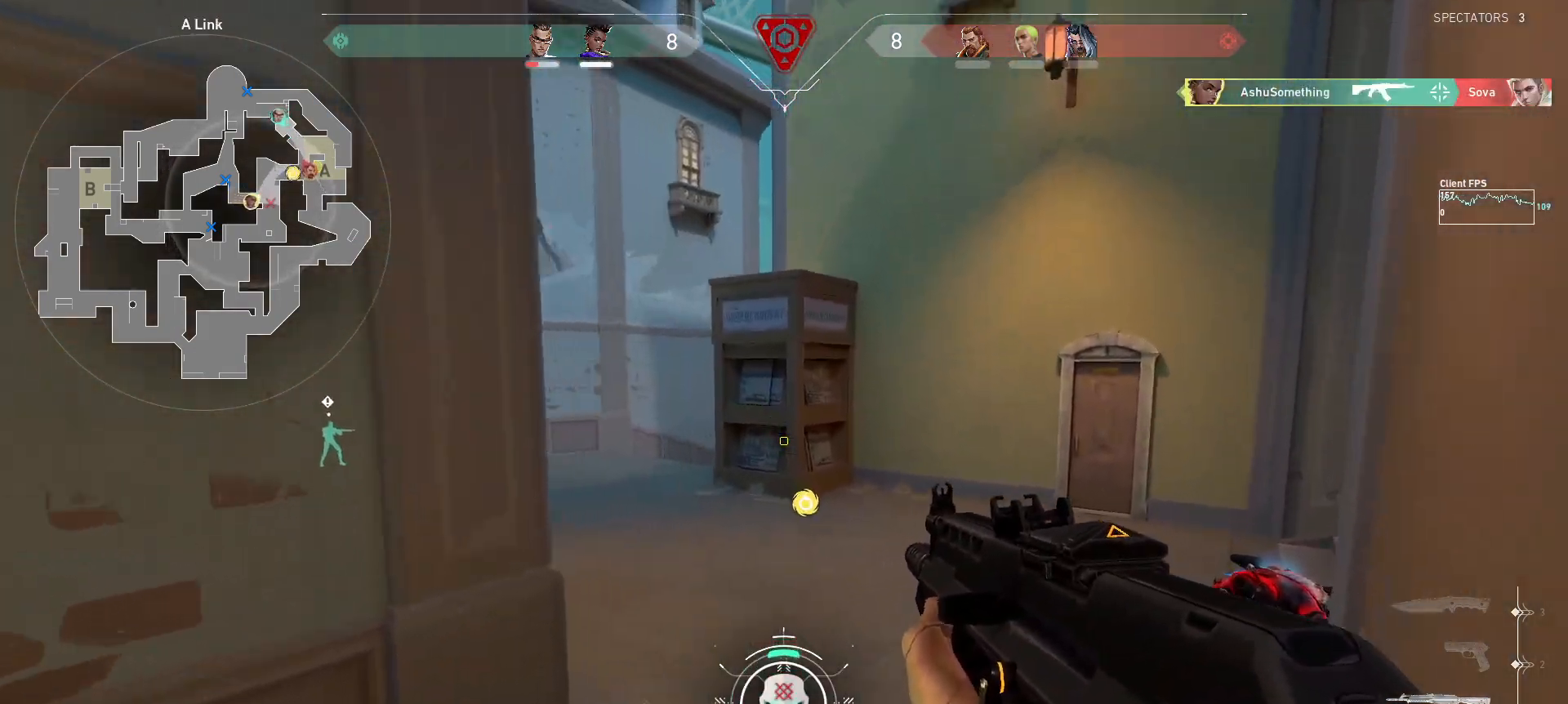
{"keys": ["w"], "mouse": [], "events": [[267, "e", "down"], [350, "e", "up"]]}
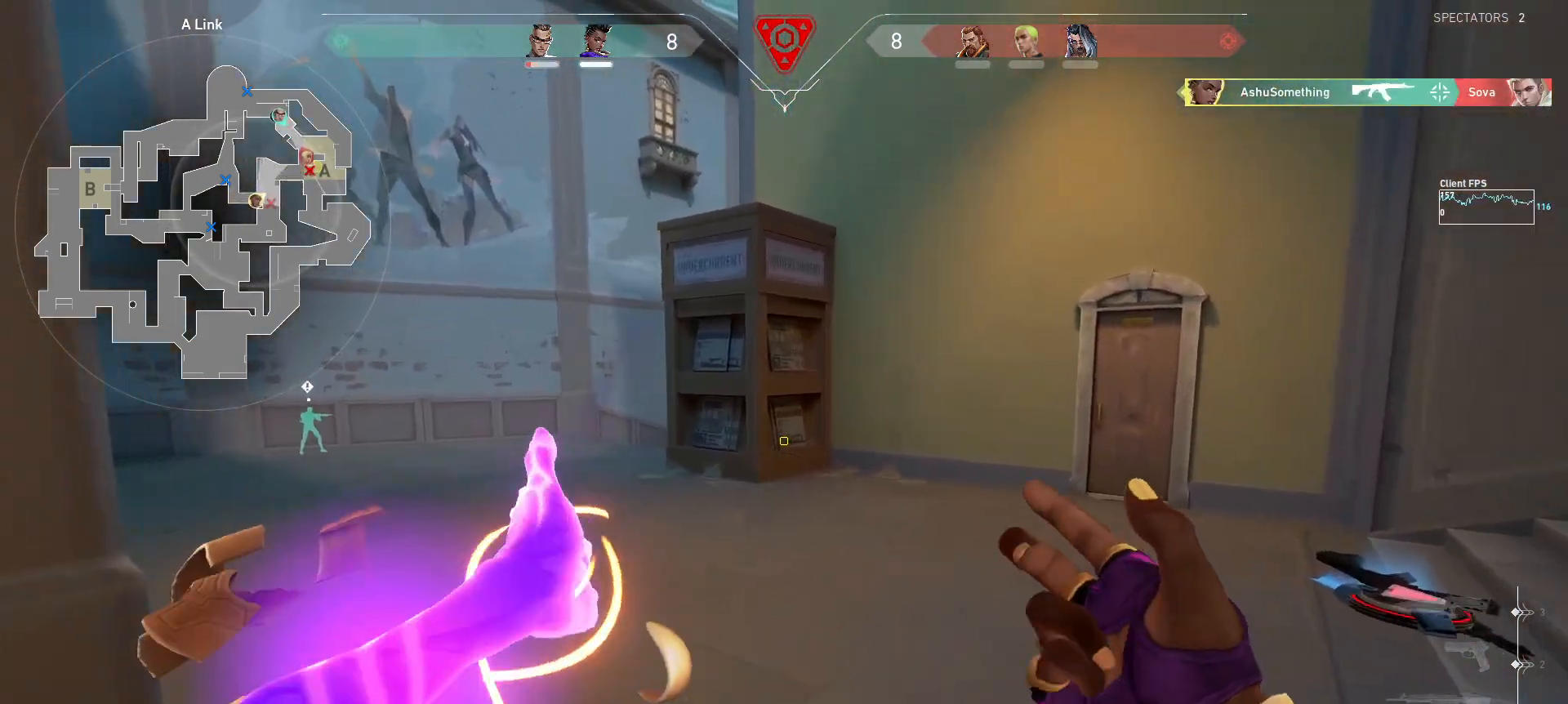
{"keys": ["a", "w"], "mouse": [], "events": [[133, "a", "down"]]}